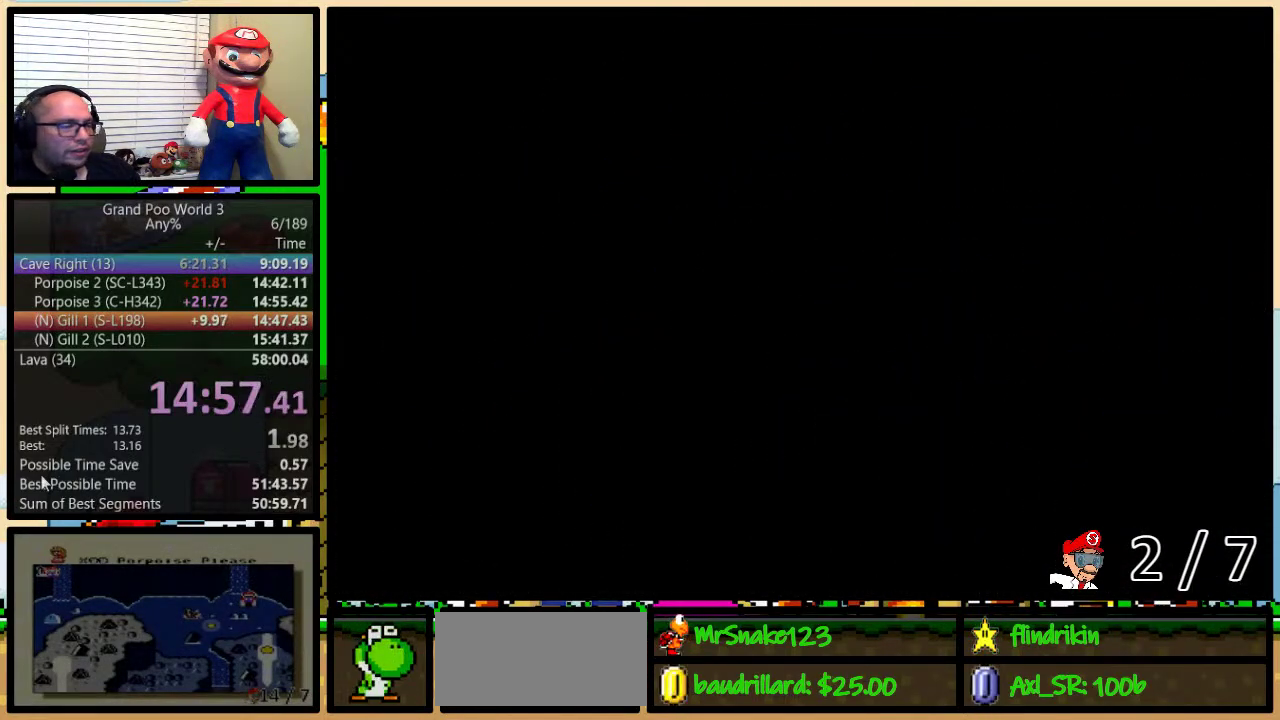
Gameplay with a controller (Nintendo layout); each line is a JSON object with the inputs held at the frame after it. "events" lists button and stick changes between this image and that frame as [ms after this image, input, new state], when the widget could be followed in between. Not read: L1 L3 R1 R3.
{"buttons": ["DPAD_LEFT"], "events": [[250, "DPAD_LEFT", "down"], [300, "DPAD_LEFT", "up"], [367, "DPAD_LEFT", "down"], [433, "DPAD_LEFT", "up"], [500, "DPAD_LEFT", "down"]]}
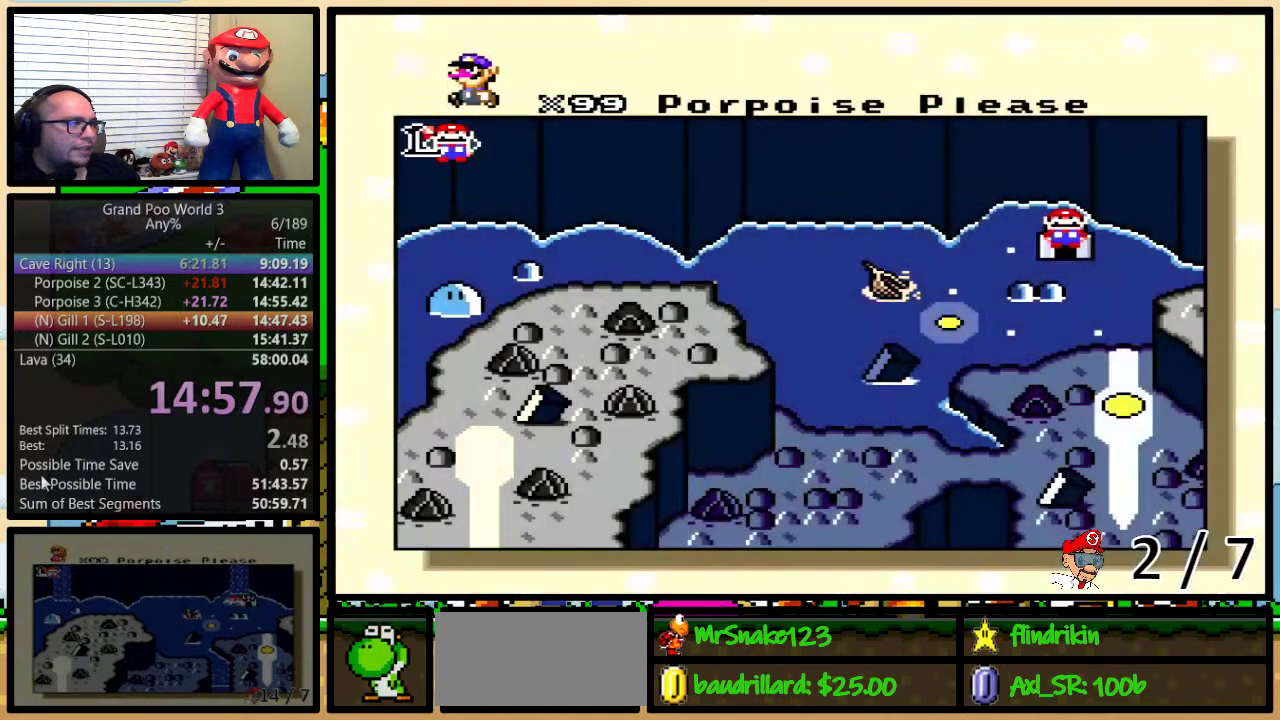
{"buttons": [], "events": [[83, "DPAD_LEFT", "up"], [150, "DPAD_LEFT", "down"], [217, "DPAD_LEFT", "up"], [267, "DPAD_LEFT", "down"], [350, "DPAD_LEFT", "up"], [433, "DPAD_LEFT", "down"], [483, "DPAD_LEFT", "up"]]}
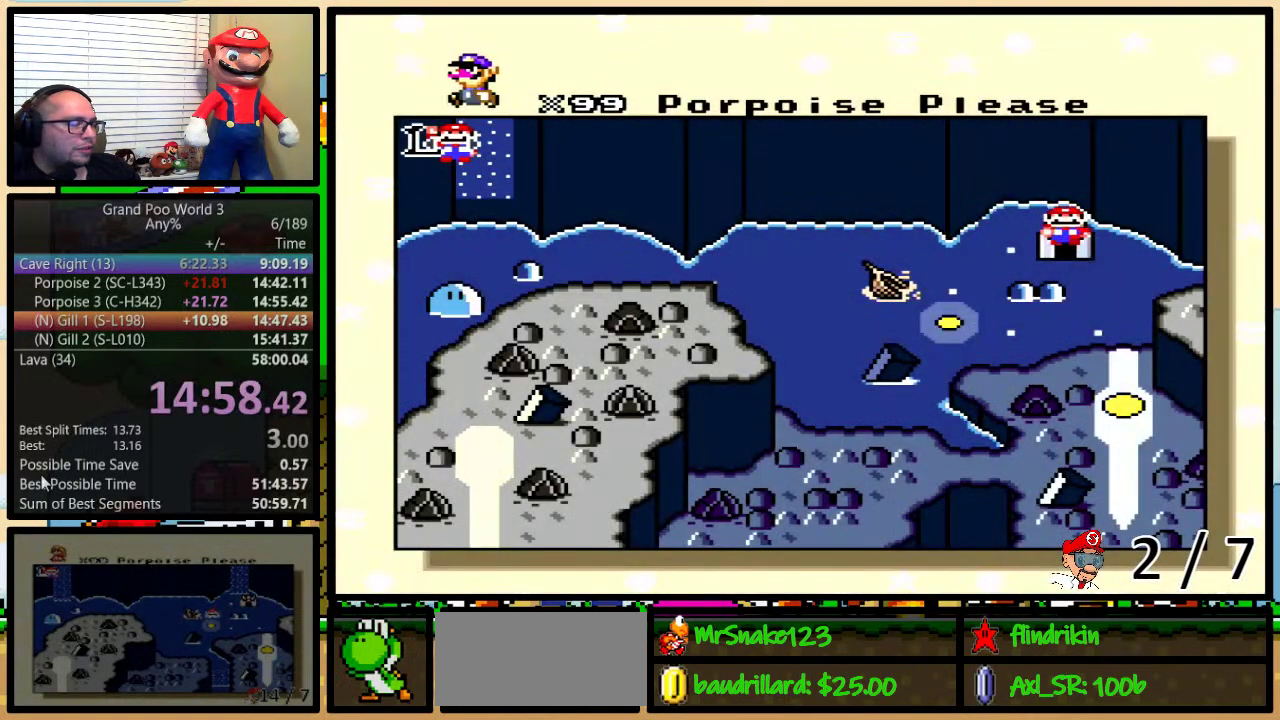
{"buttons": ["DPAD_LEFT"], "events": [[50, "DPAD_LEFT", "down"], [150, "DPAD_LEFT", "up"], [217, "DPAD_LEFT", "down"], [267, "DPAD_LEFT", "up"], [333, "DPAD_LEFT", "down"], [433, "DPAD_LEFT", "up"], [483, "DPAD_LEFT", "down"]]}
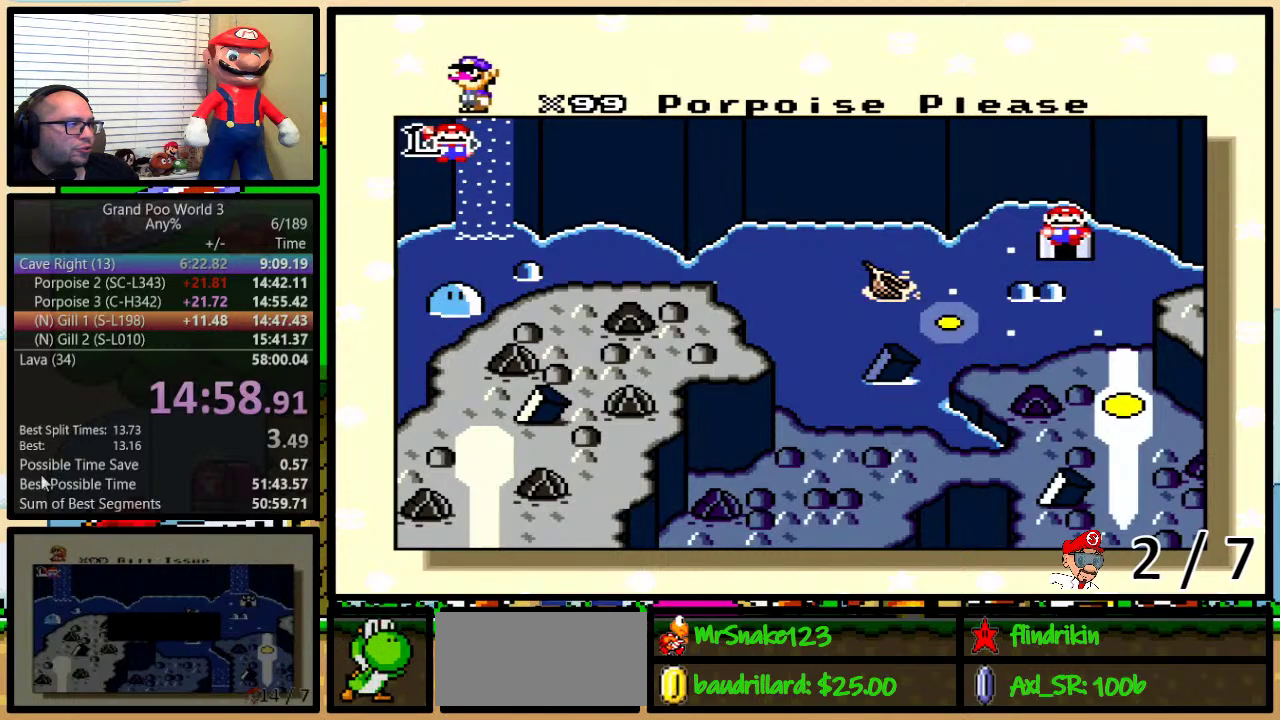
{"buttons": ["DPAD_LEFT"], "events": [[67, "DPAD_LEFT", "up"], [167, "DPAD_LEFT", "down"], [217, "DPAD_LEFT", "up"], [317, "DPAD_LEFT", "down"], [400, "DPAD_LEFT", "up"], [450, "DPAD_LEFT", "down"]]}
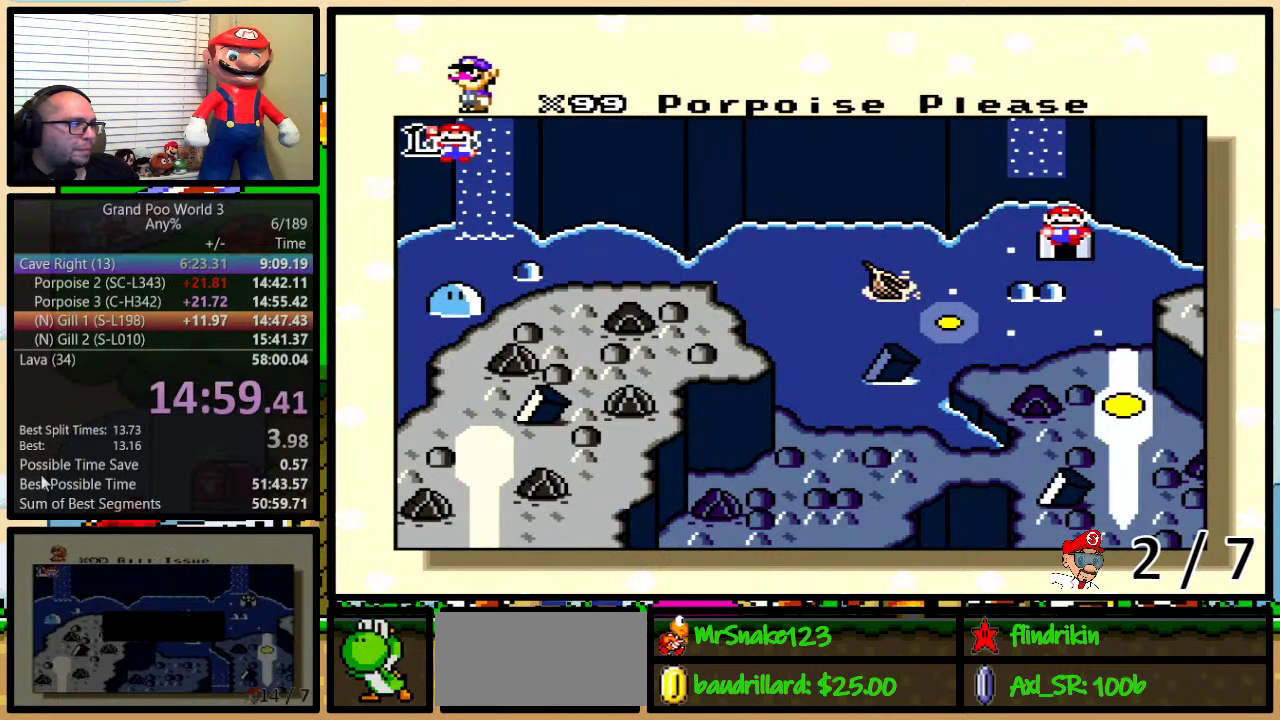
{"buttons": [], "events": [[17, "DPAD_LEFT", "up"], [83, "DPAD_LEFT", "down"], [300, "DPAD_LEFT", "up"], [350, "DPAD_LEFT", "down"], [450, "DPAD_LEFT", "up"]]}
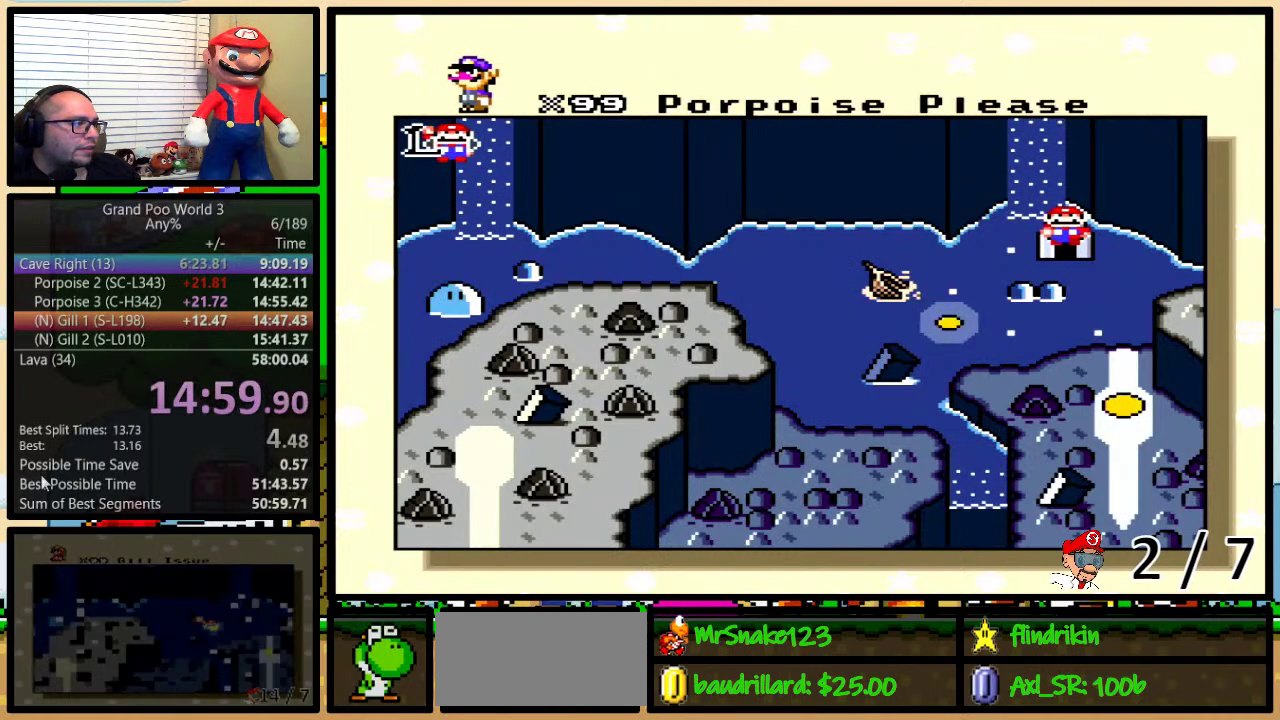
{"buttons": ["DPAD_LEFT"], "events": [[17, "DPAD_LEFT", "down"], [100, "DPAD_LEFT", "up"], [167, "DPAD_LEFT", "down"], [233, "DPAD_LEFT", "up"], [317, "DPAD_LEFT", "down"], [383, "DPAD_LEFT", "up"], [450, "DPAD_LEFT", "down"]]}
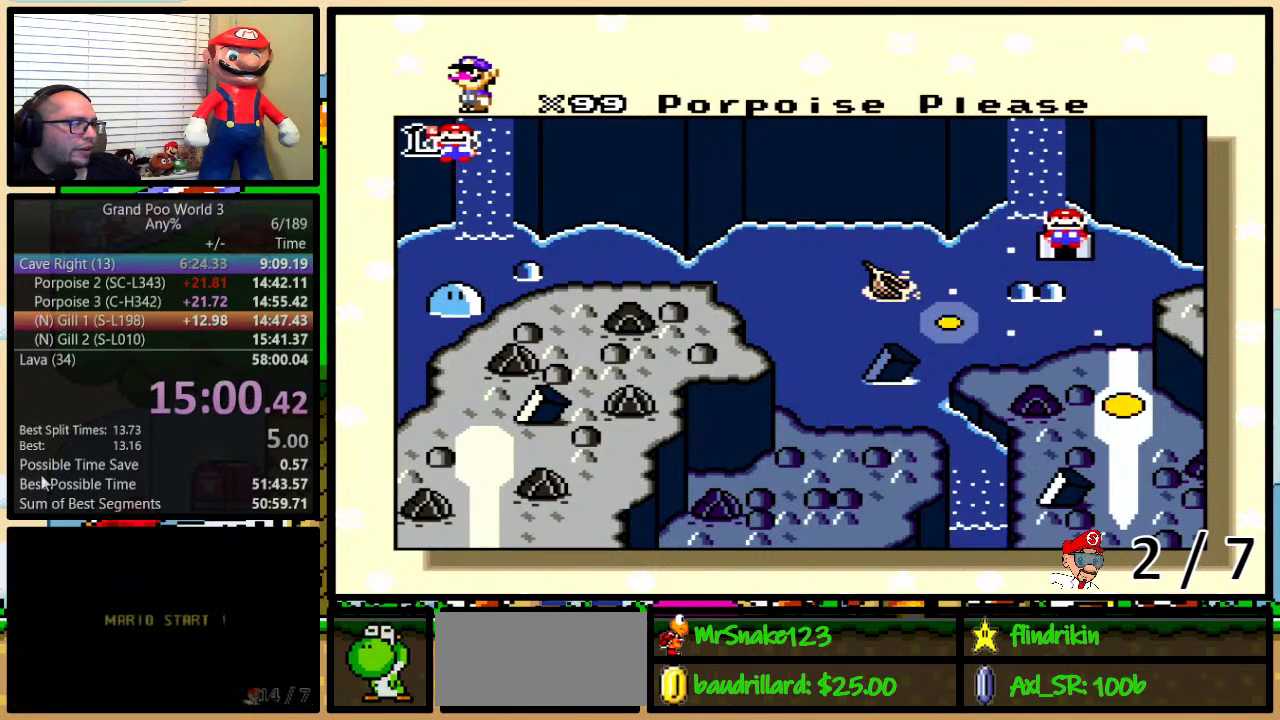
{"buttons": ["DPAD_LEFT"], "events": [[33, "DPAD_LEFT", "up"], [100, "DPAD_LEFT", "down"], [167, "DPAD_LEFT", "up"], [233, "DPAD_LEFT", "down"], [317, "DPAD_LEFT", "up"], [383, "DPAD_LEFT", "down"], [450, "DPAD_LEFT", "up"], [500, "DPAD_LEFT", "down"]]}
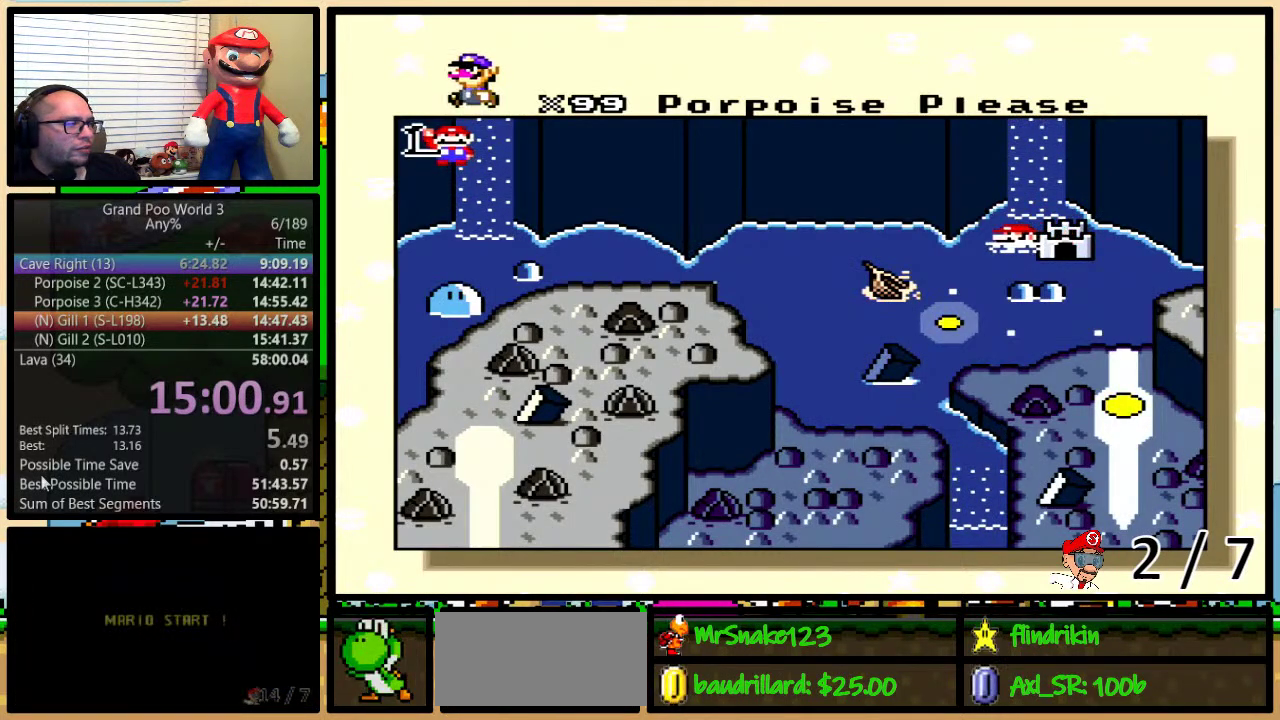
{"buttons": ["A", "Y"], "events": [[100, "DPAD_LEFT", "up"], [317, "A", "down"], [383, "A", "up"], [383, "X", "down"], [433, "X", "up"], [500, "A", "down"], [500, "Y", "down"]]}
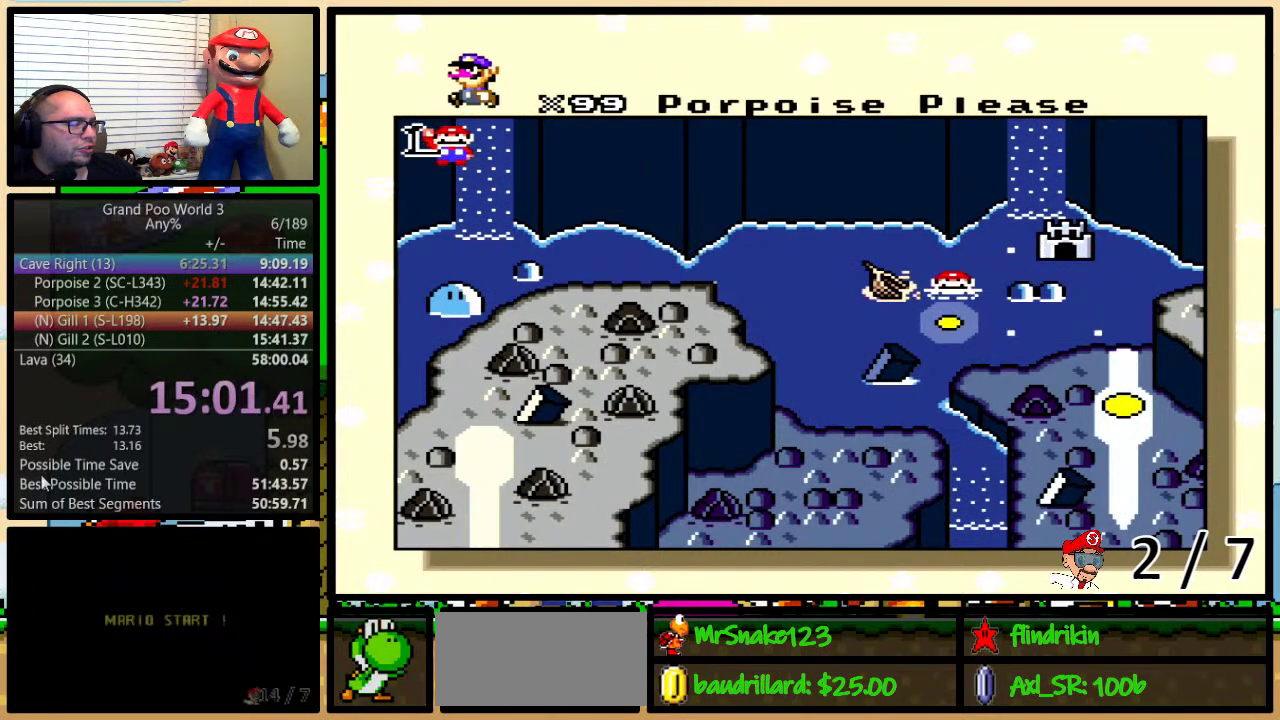
{"buttons": ["A", "B"], "events": [[33, "X", "down"], [67, "A", "up"], [67, "B", "down"], [67, "Y", "up"], [133, "B", "up"], [150, "A", "down"], [150, "X", "up"], [183, "B", "down"], [217, "A", "up"], [217, "X", "down"], [250, "B", "up"], [317, "X", "up"], [350, "A", "down"], [400, "A", "up"], [400, "B", "down"], [400, "X", "down"], [500, "A", "down"], [500, "X", "up"]]}
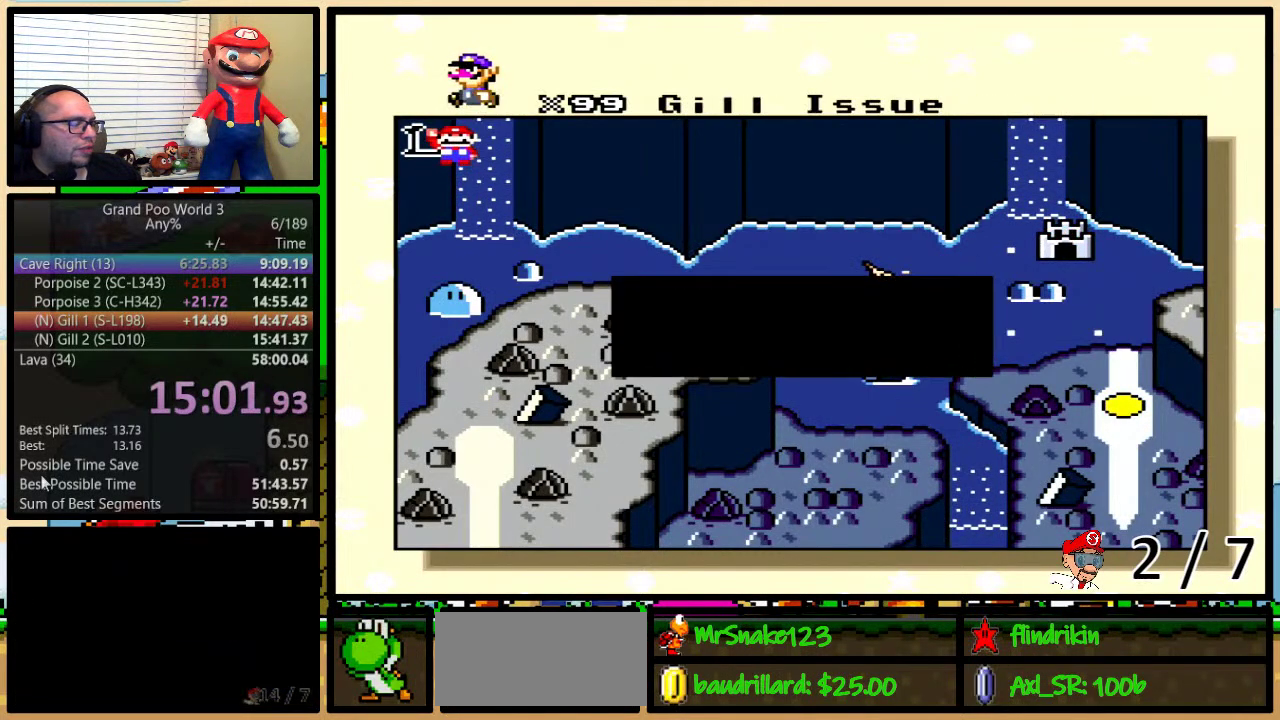
{"buttons": ["X"], "events": [[67, "X", "down"], [100, "A", "up"], [100, "Y", "down"], [167, "B", "up"], [167, "Y", "up"], [200, "A", "down"], [200, "X", "up"], [267, "A", "up"], [267, "X", "down"], [367, "A", "down"], [367, "X", "up"], [433, "B", "down"], [433, "Y", "down"], [467, "A", "up"], [467, "X", "down"], [500, "B", "up"], [500, "Y", "up"]]}
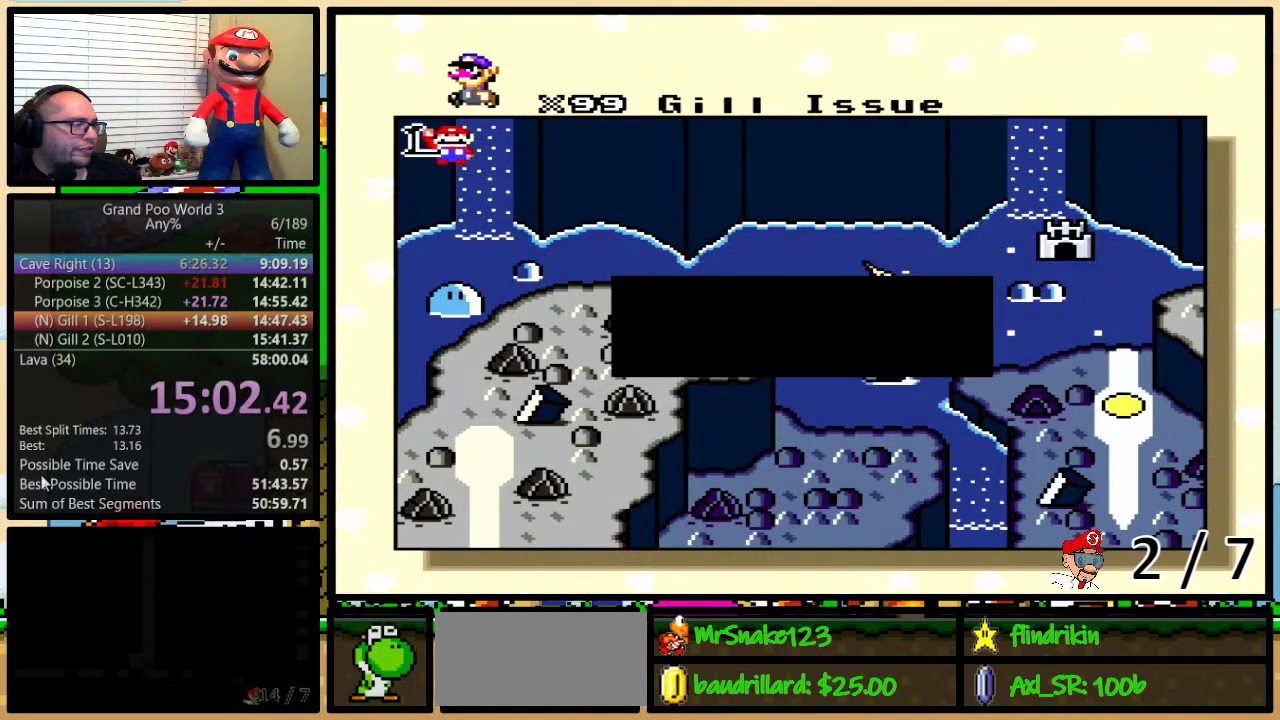
{"buttons": ["B", "X", "Y"], "events": [[67, "A", "down"], [67, "B", "down"], [67, "X", "up"], [67, "Y", "down"], [100, "B", "up"], [100, "Y", "up"], [117, "A", "up"], [117, "X", "down"], [150, "B", "down"], [150, "Y", "down"], [217, "B", "up"], [217, "Y", "up"], [250, "A", "down"], [250, "X", "up"], [283, "B", "down"], [283, "Y", "down"], [317, "A", "up"], [317, "B", "up"], [317, "X", "down"], [317, "Y", "up"], [367, "B", "down"], [367, "Y", "down"], [400, "B", "up"], [400, "X", "up"], [400, "Y", "up"], [433, "A", "down"], [467, "B", "down"], [500, "A", "up"], [500, "X", "down"], [500, "Y", "down"]]}
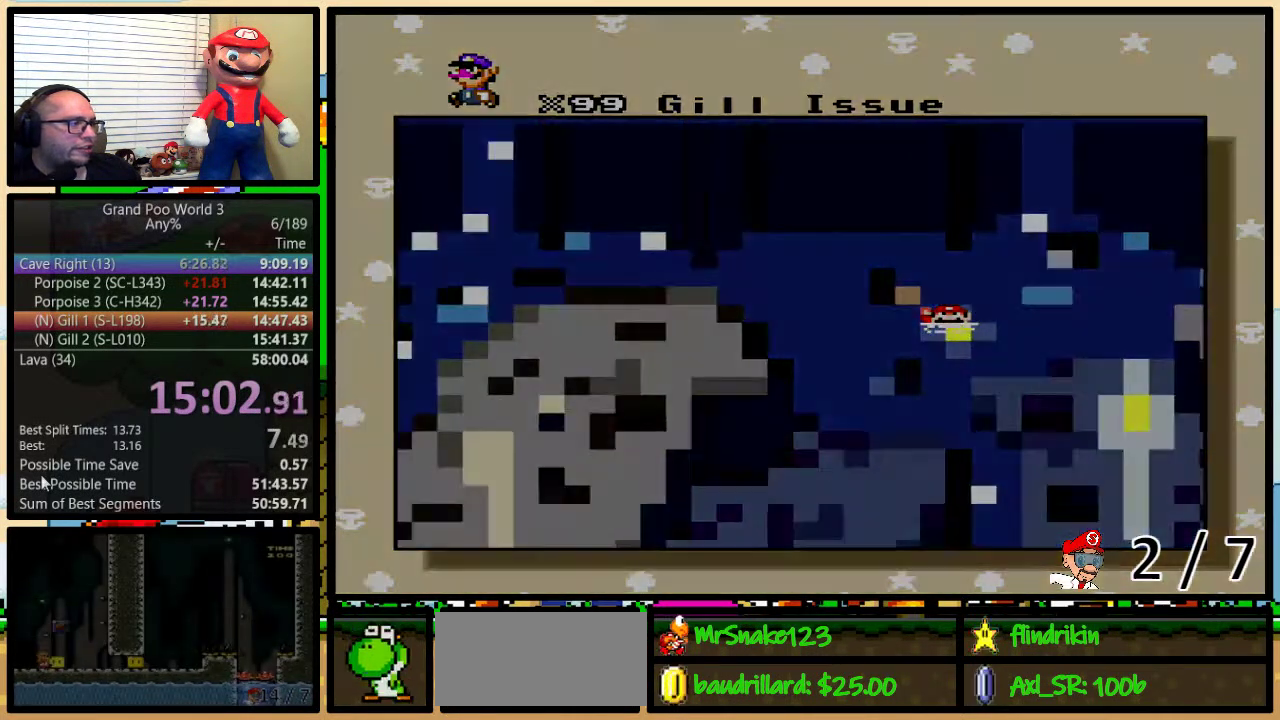
{"buttons": [], "events": [[33, "B", "up"], [33, "Y", "up"], [67, "B", "down"], [100, "Y", "down"], [117, "A", "down"], [117, "B", "up"], [117, "X", "up"], [117, "Y", "up"], [150, "B", "down"], [183, "A", "up"], [183, "X", "down"], [183, "Y", "down"], [217, "B", "up"], [217, "Y", "up"], [283, "B", "down"], [283, "Y", "down"], [367, "B", "up"], [367, "X", "up"], [467, "Y", "up"]]}
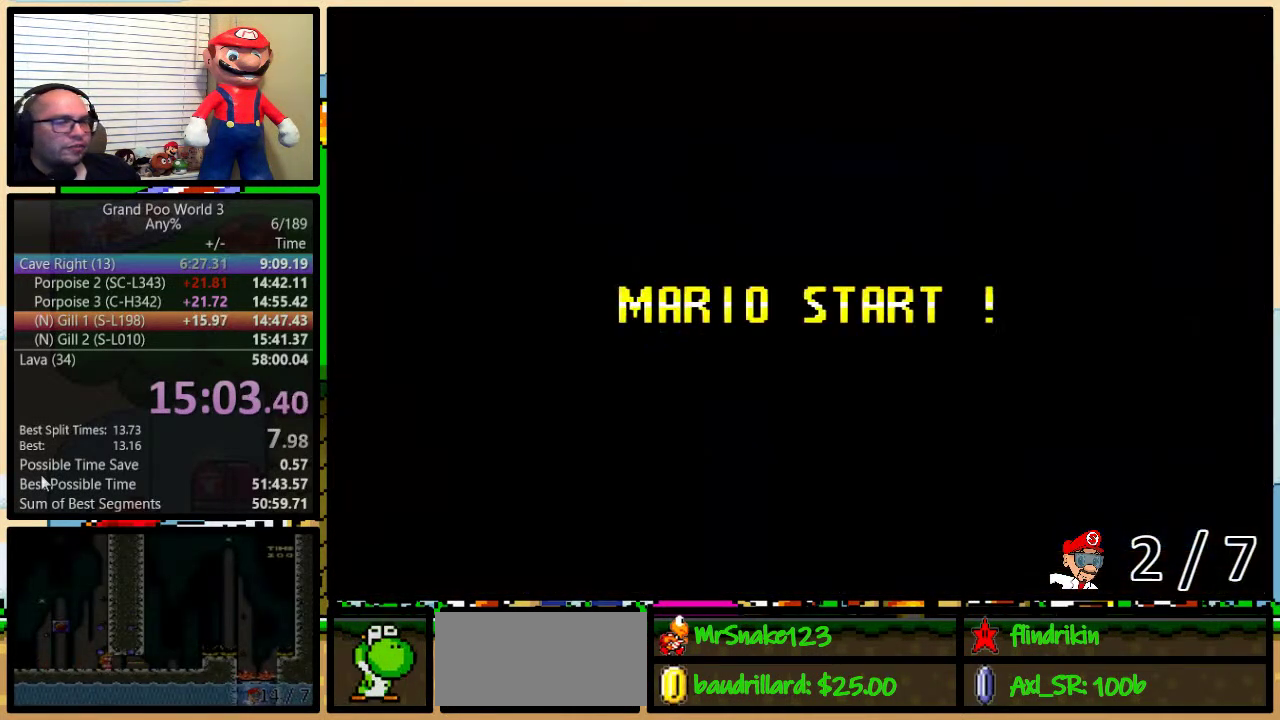
{"buttons": [], "events": [[117, "Y", "down"], [283, "B", "down"], [300, "Y", "up"], [467, "B", "up"]]}